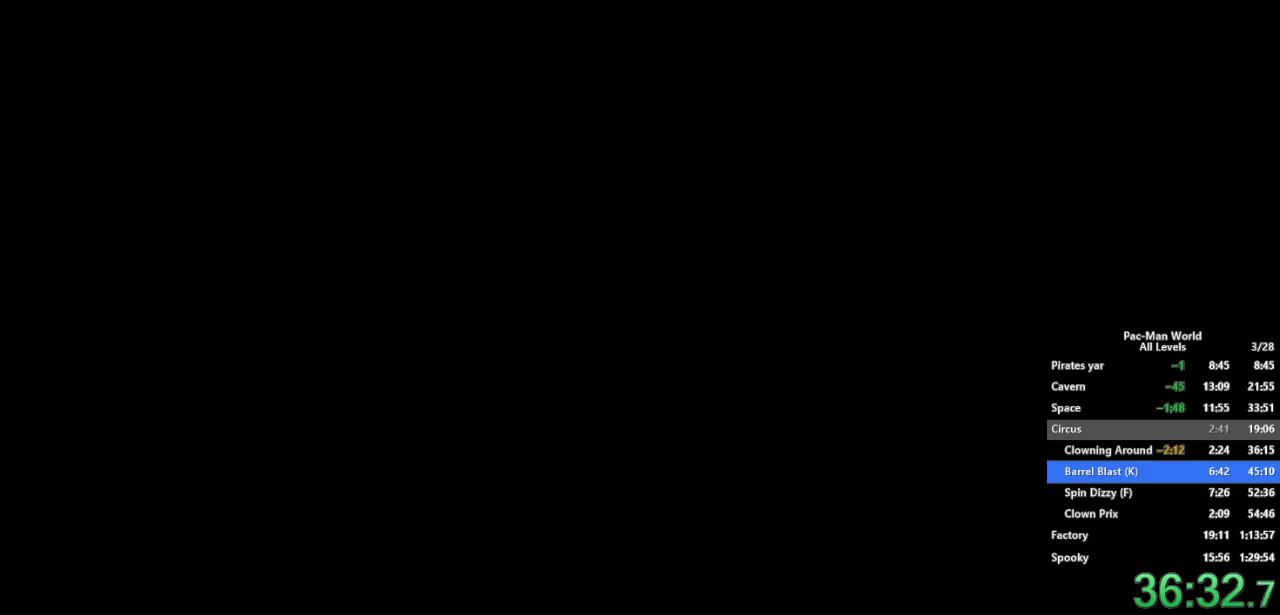
Gameplay with a controller (Xbox layout); each line is a JSON object with the inputs held at the frame after it. "events" lists button and stick changes between this image and that frame as [ms after this image, input, new state], when the widget could be followed in between. Not read: HOME L1 L2 L3 R2 R3.
{"buttons": [], "left_stick": "right", "right_stick": "center", "events": [[183, "left_stick", "right"]]}
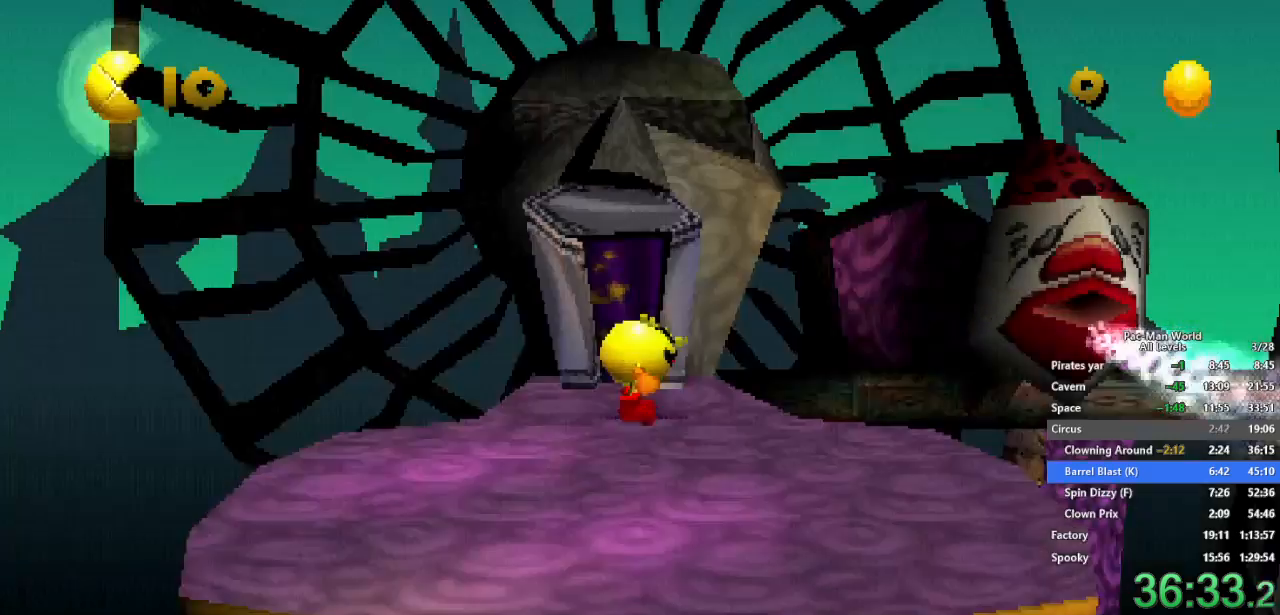
{"buttons": ["A"], "left_stick": "down-right", "right_stick": "center", "events": [[100, "left_stick", "down-right"], [483, "A", "down"]]}
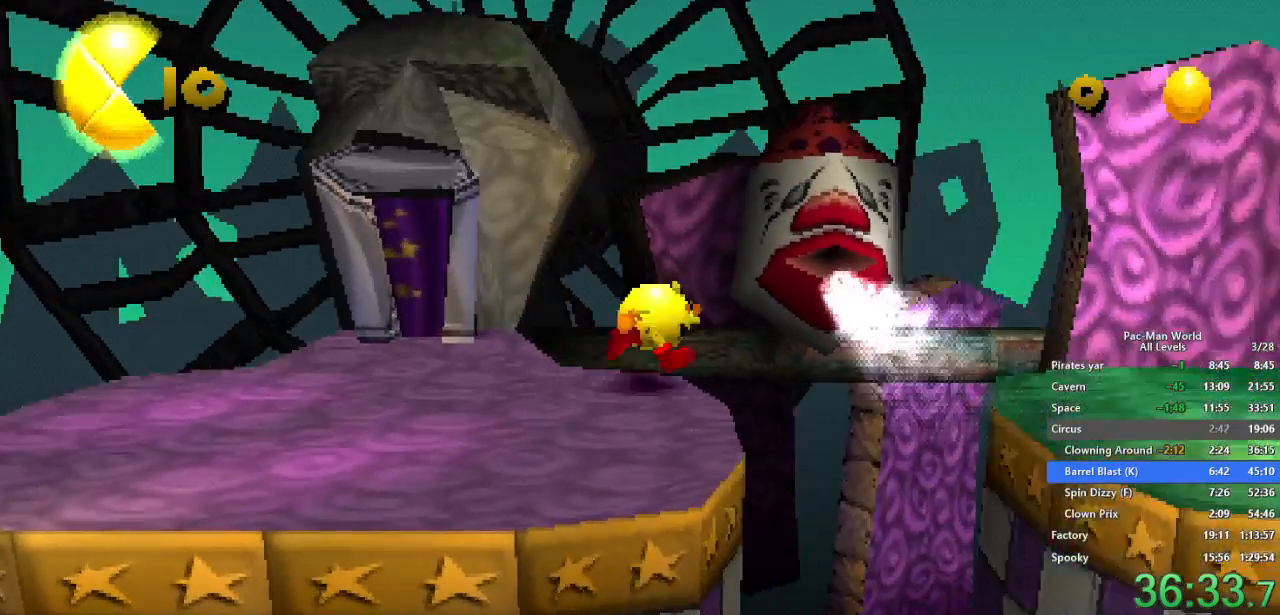
{"buttons": [], "left_stick": "down-right", "right_stick": "center", "events": [[50, "left_stick", "up-right"], [67, "A", "up"], [117, "left_stick", "down-right"], [233, "left_stick", "up-right"], [300, "left_stick", "down-right"], [400, "left_stick", "up-right"], [467, "left_stick", "down-right"]]}
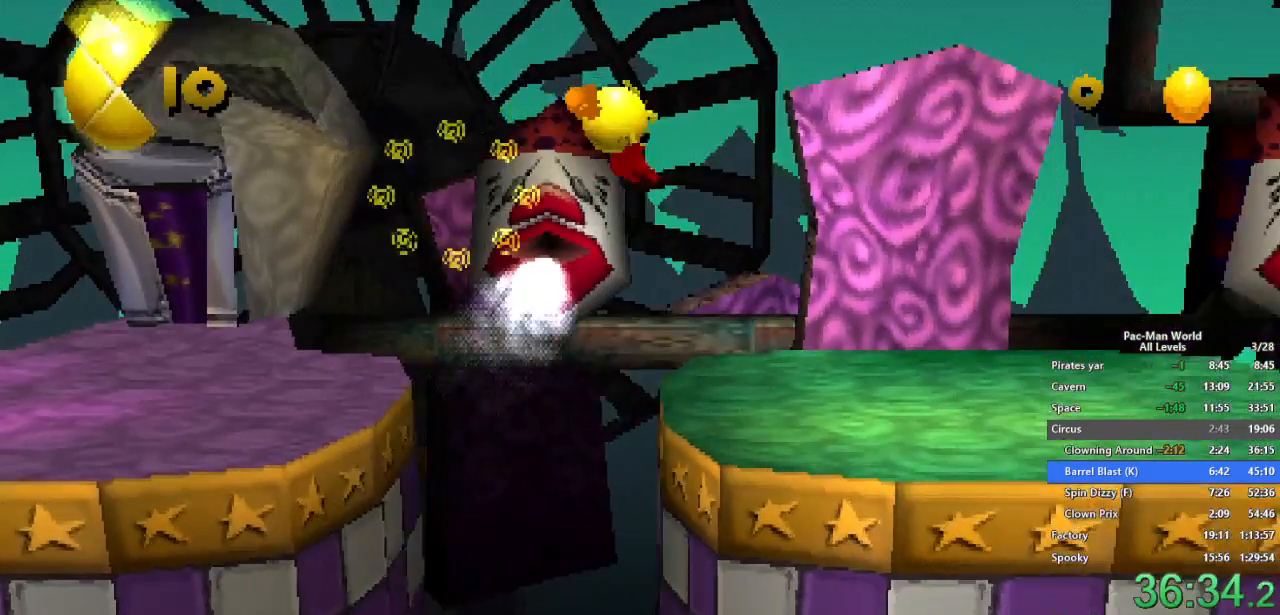
{"buttons": [], "left_stick": "down-right", "right_stick": "center", "events": [[67, "left_stick", "up-right"], [150, "left_stick", "down-right"], [250, "left_stick", "up-right"], [317, "left_stick", "down-right"]]}
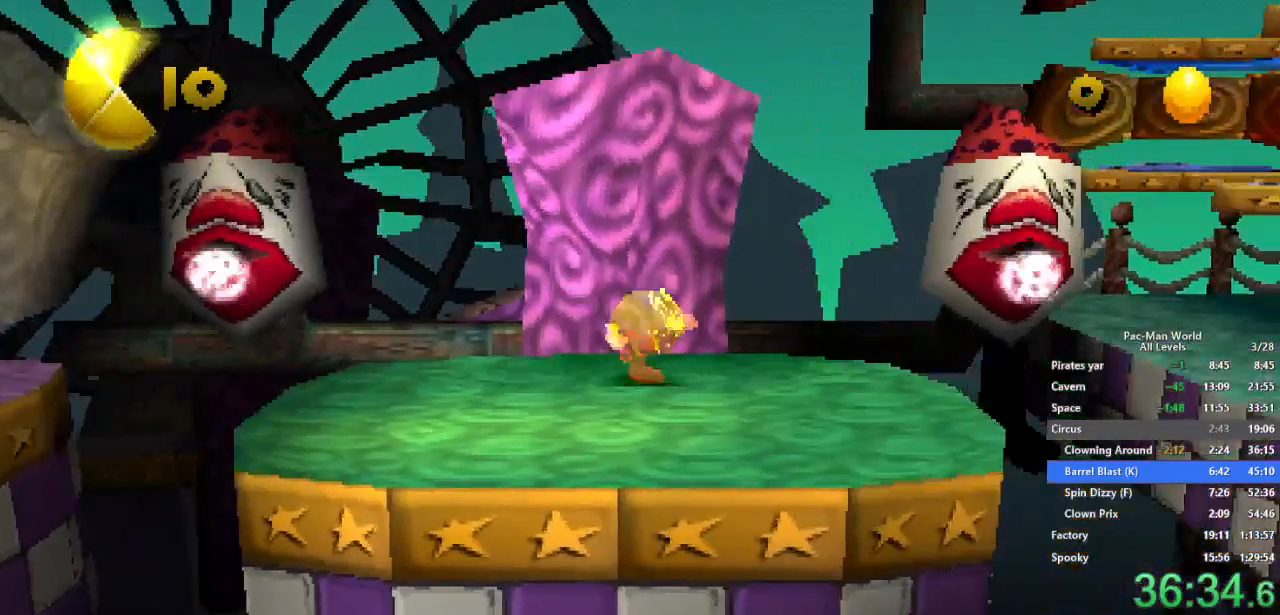
{"buttons": [], "left_stick": "right", "right_stick": "center", "events": [[100, "left_stick", "up-right"], [167, "left_stick", "down-right"], [233, "A", "down"], [250, "left_stick", "up-right"], [317, "A", "up"], [350, "left_stick", "down-right"], [417, "left_stick", "right"]]}
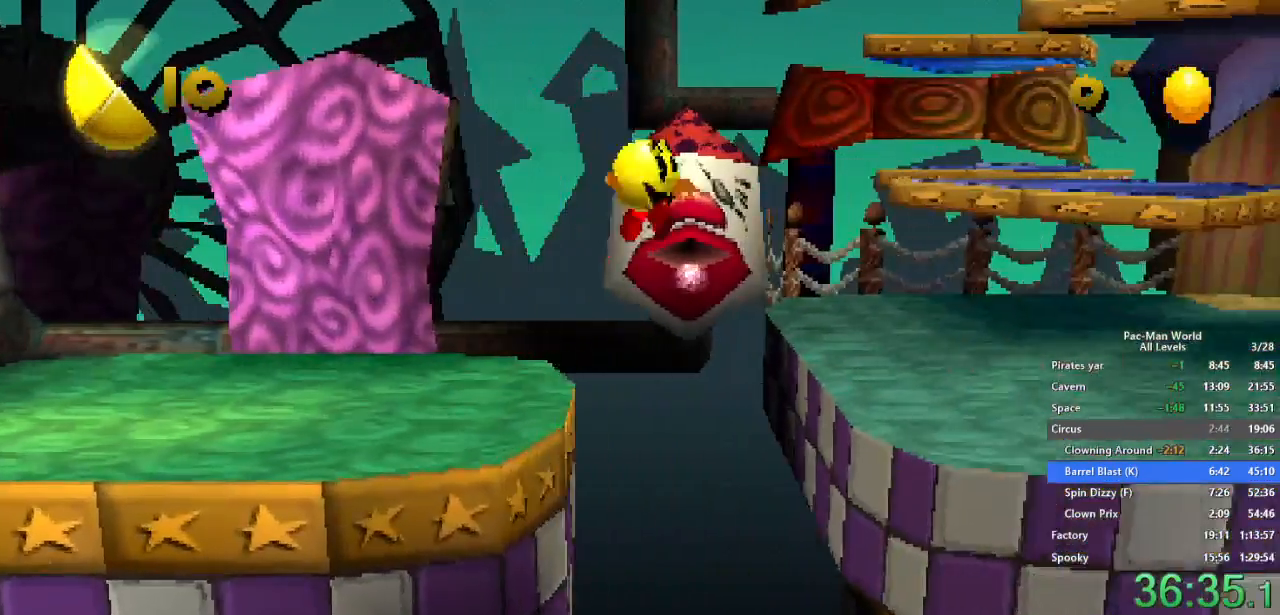
{"buttons": [], "left_stick": "right", "right_stick": "center", "events": [[83, "X", "down"], [117, "X", "up"]]}
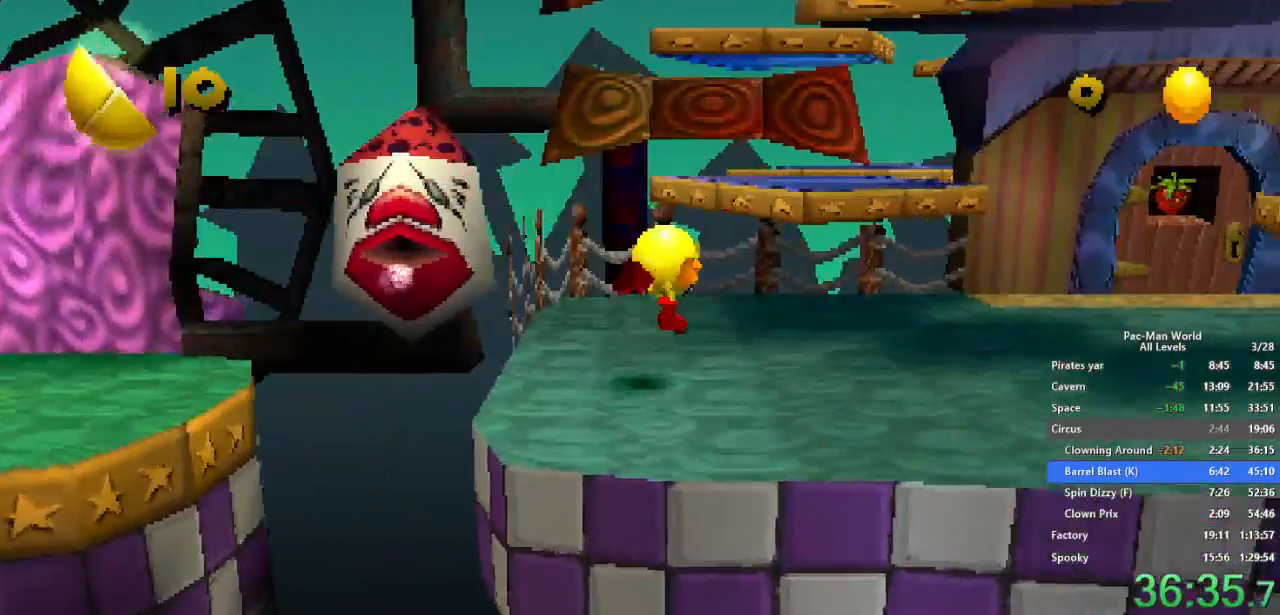
{"buttons": [], "left_stick": "up-right", "right_stick": "center", "events": [[17, "left_stick", "up-right"], [50, "A", "down"], [133, "A", "up"], [250, "A", "down"], [333, "A", "up"]]}
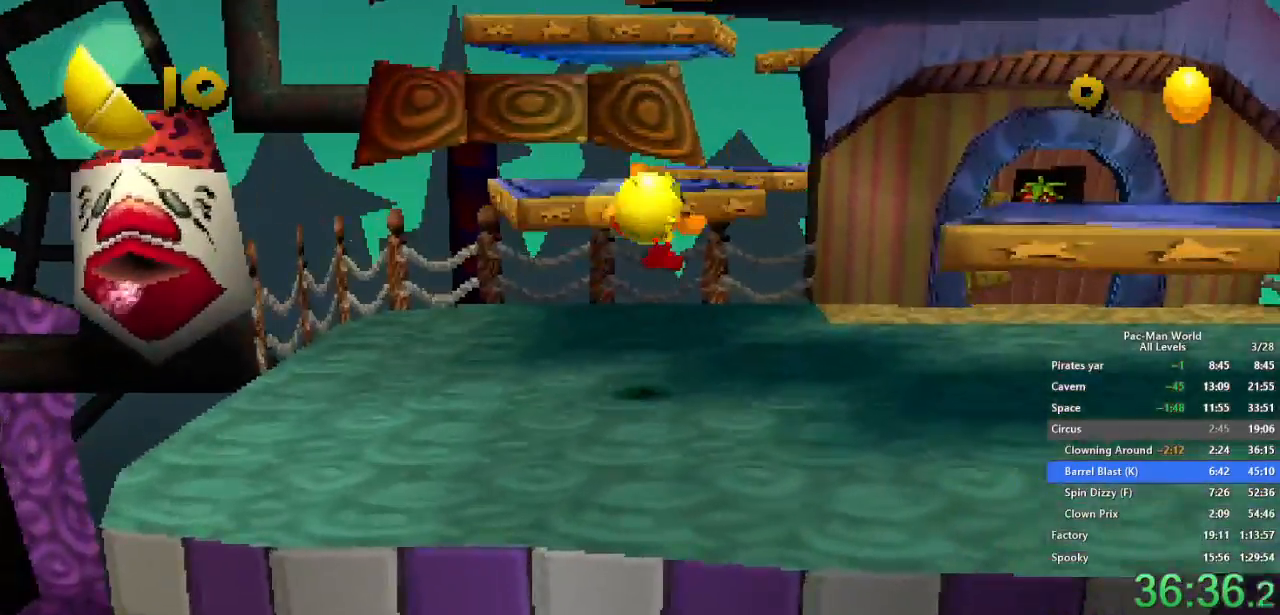
{"buttons": [], "left_stick": "down-right", "right_stick": "center", "events": [[250, "left_stick", "down-right"]]}
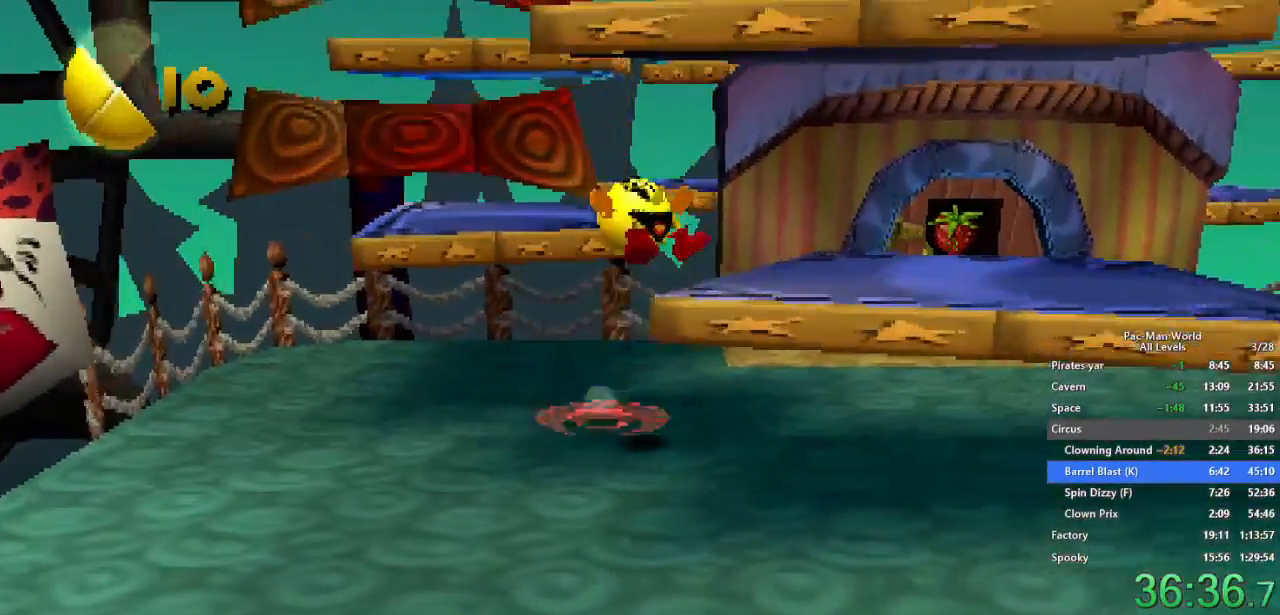
{"buttons": [], "left_stick": "left", "right_stick": "center", "events": [[17, "left_stick", "right"], [483, "left_stick", "left"]]}
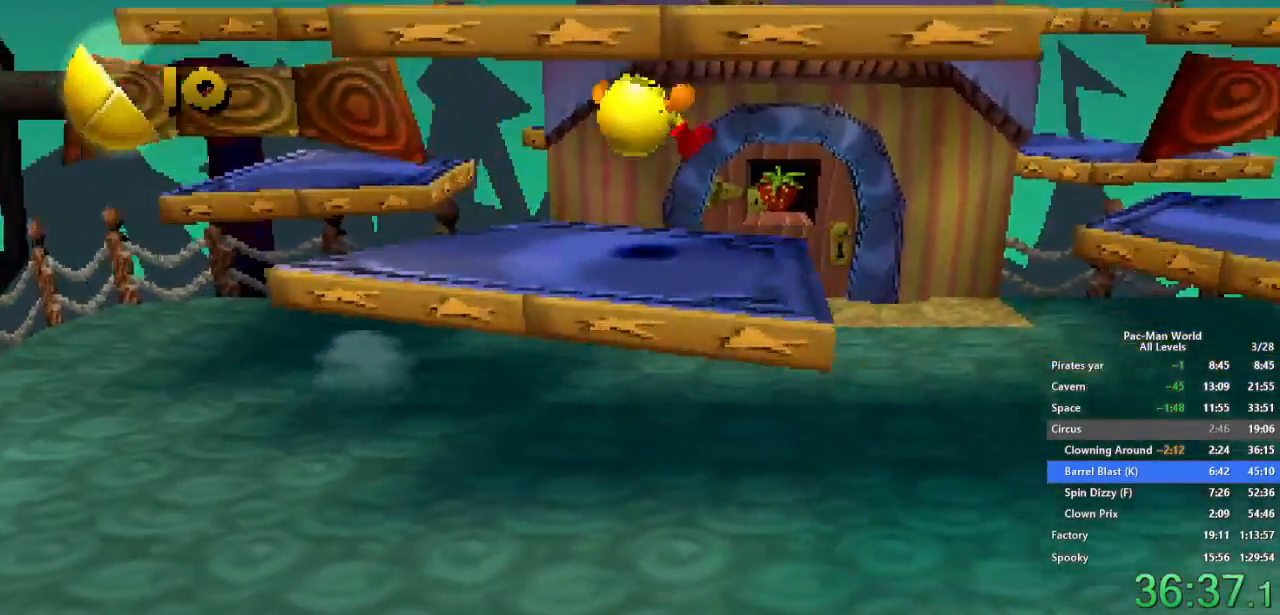
{"buttons": [], "left_stick": "right", "right_stick": "center", "events": [[317, "A", "down"], [350, "left_stick", "center"], [400, "A", "up"], [450, "left_stick", "right"]]}
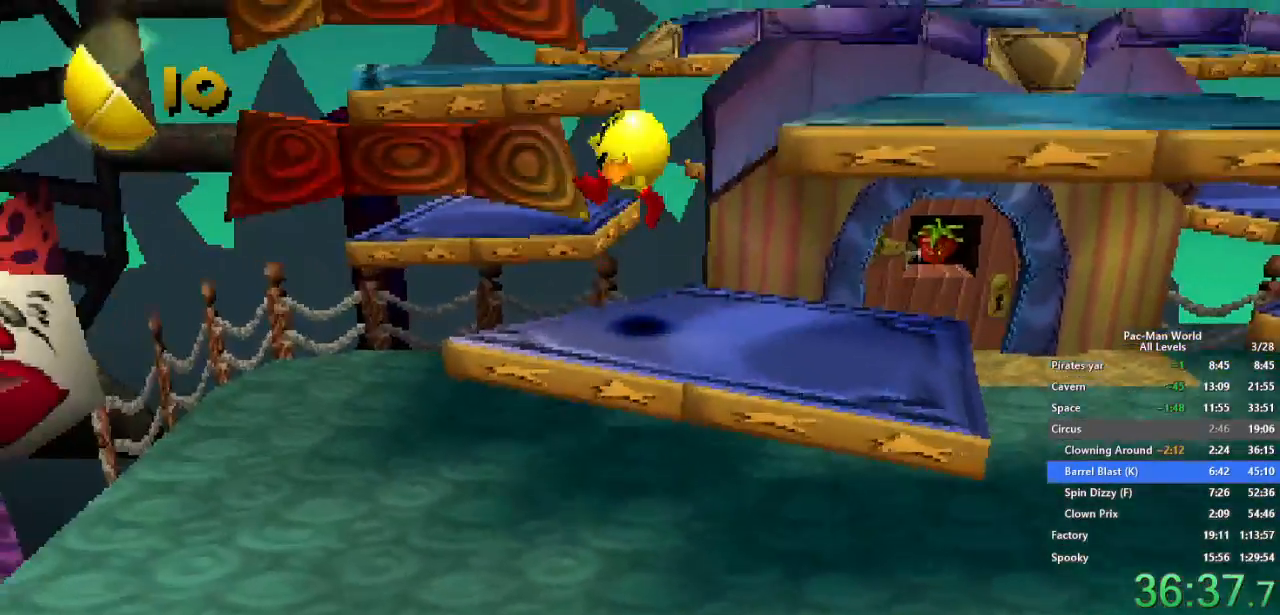
{"buttons": [], "left_stick": "down-right", "right_stick": "center", "events": [[50, "A", "down"], [133, "A", "up"], [500, "left_stick", "down-right"]]}
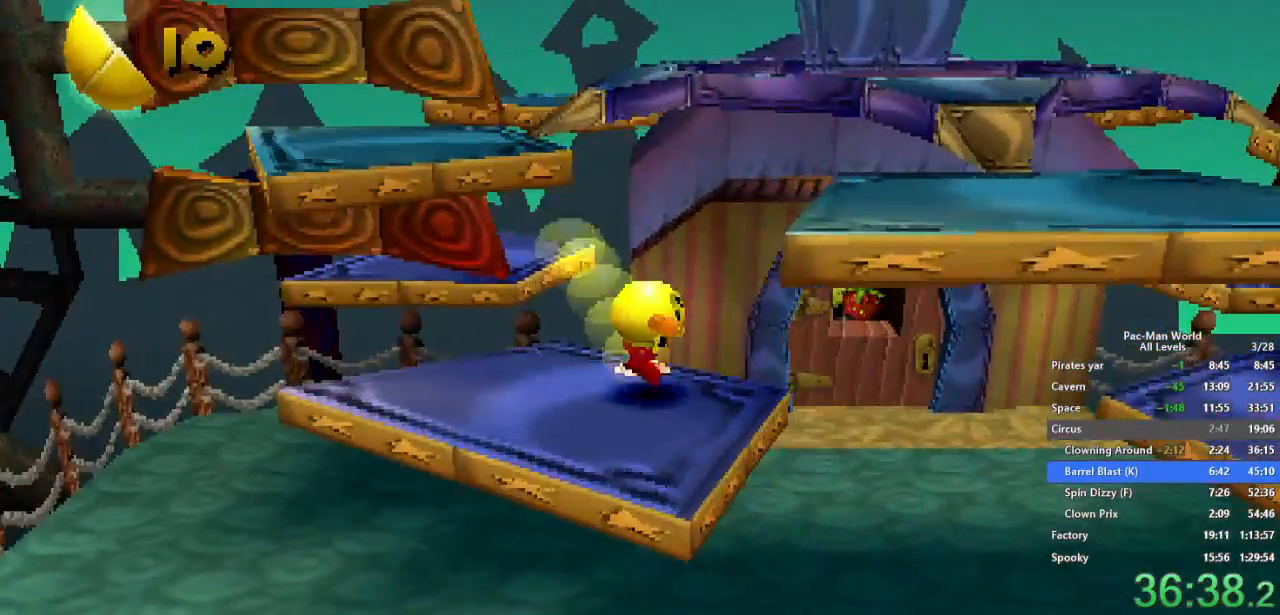
{"buttons": [], "left_stick": "right", "right_stick": "center", "events": [[267, "left_stick", "right"]]}
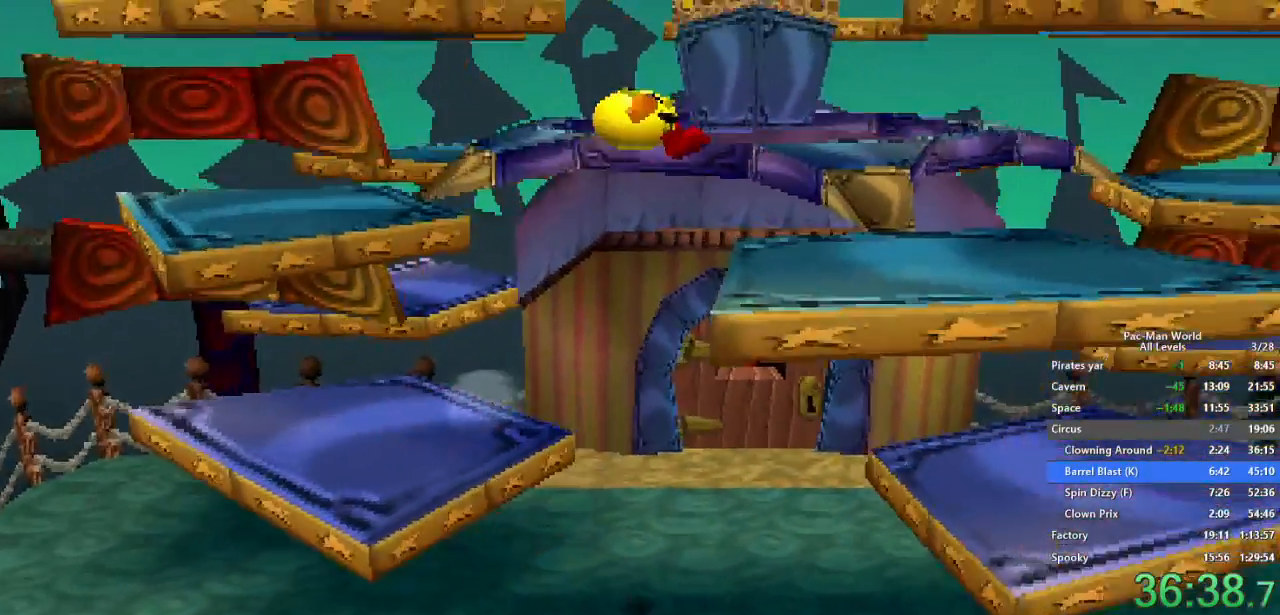
{"buttons": [], "left_stick": "left", "right_stick": "center", "events": [[300, "A", "down"], [300, "left_stick", "center"], [400, "left_stick", "left"], [467, "A", "up"]]}
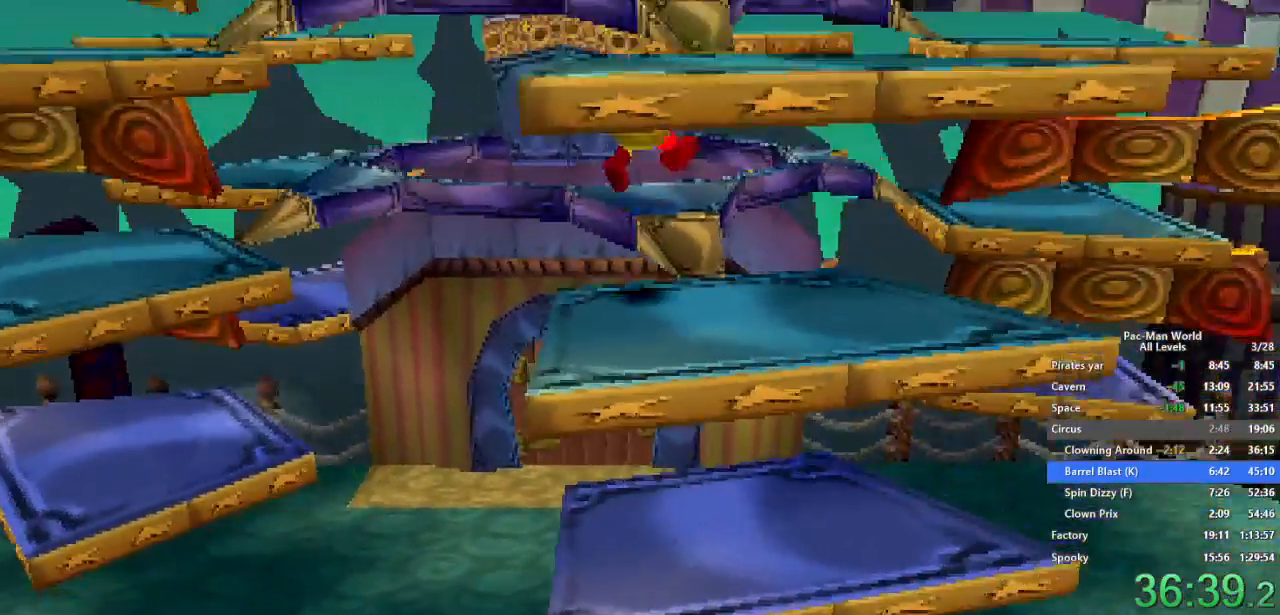
{"buttons": [], "left_stick": "right", "right_stick": "center", "events": [[67, "left_stick", "right"]]}
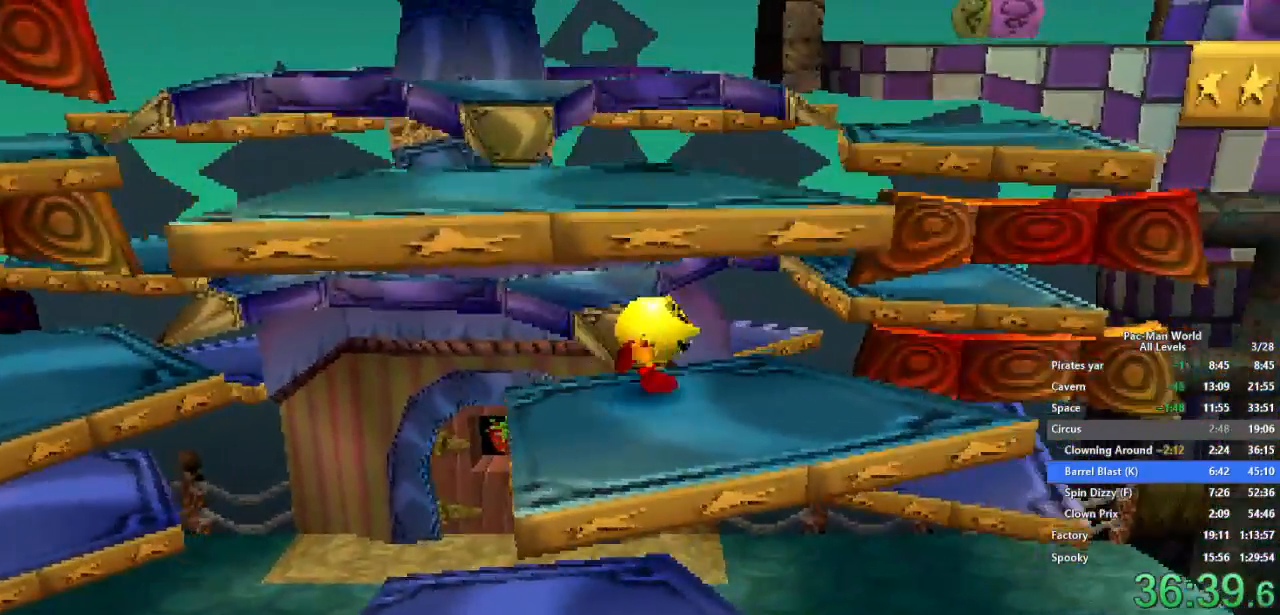
{"buttons": [], "left_stick": "up-right", "right_stick": "center", "events": [[117, "left_stick", "up-right"], [133, "A", "down"], [483, "A", "up"]]}
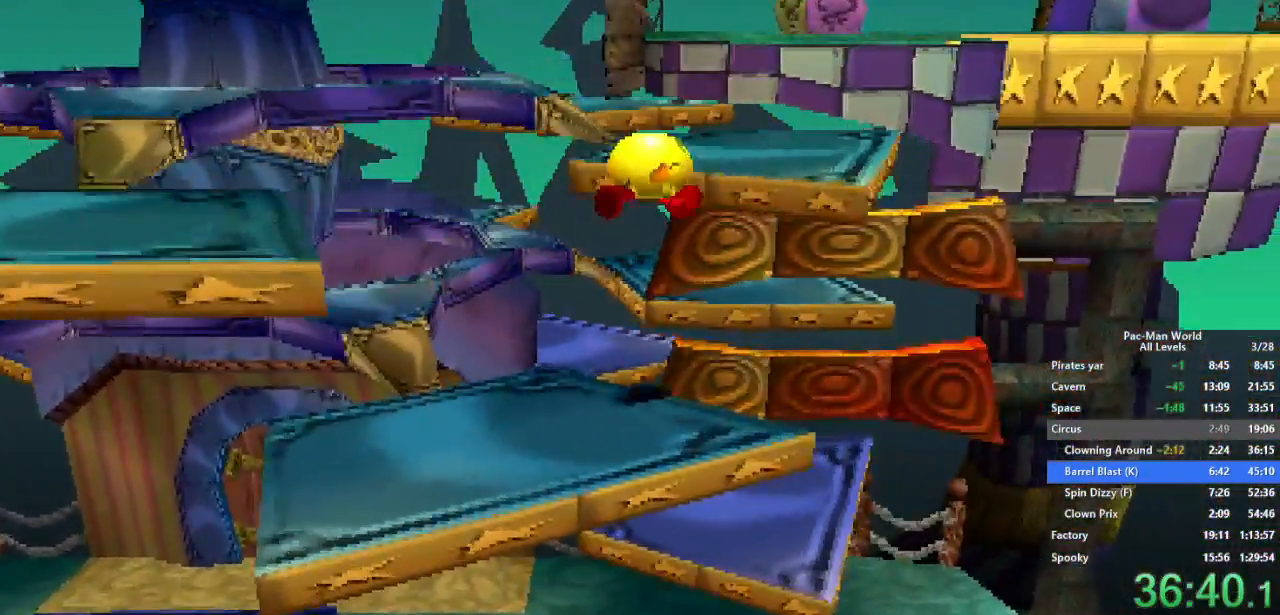
{"buttons": [], "left_stick": "center", "right_stick": "center", "events": [[350, "A", "down"], [467, "left_stick", "center"], [500, "A", "up"]]}
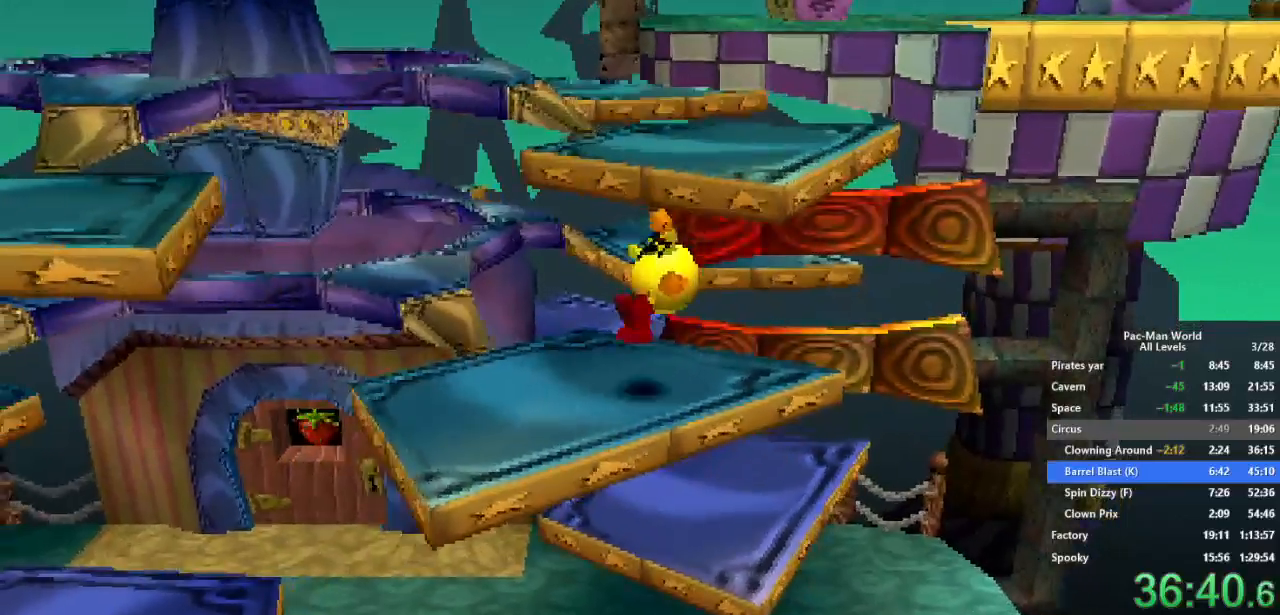
{"buttons": [], "left_stick": "up", "right_stick": "center", "events": [[100, "left_stick", "down"], [283, "left_stick", "up-right"], [483, "left_stick", "up"]]}